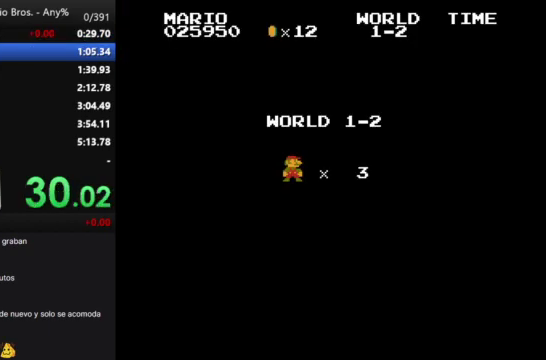
Gameplay with a controller (Nintendo layout); each line is a JSON object with the inputs held at the frame after it. "events" lists button and stick changes between this image and that frame as [ms after this image, input, new state], when the widget could be followed in between. Not read: L3 R3.
{"buttons": ["DPAD_RIGHT"], "events": [[500, "DPAD_RIGHT", "down"]]}
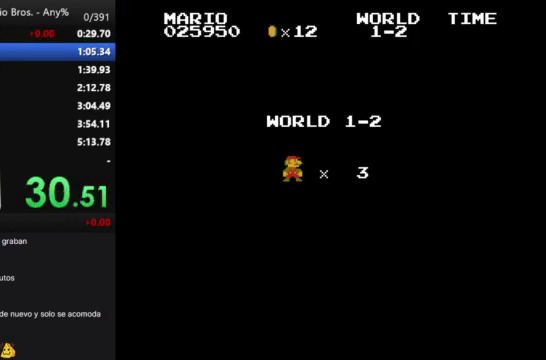
{"buttons": ["B", "DPAD_RIGHT"], "events": [[133, "B", "down"]]}
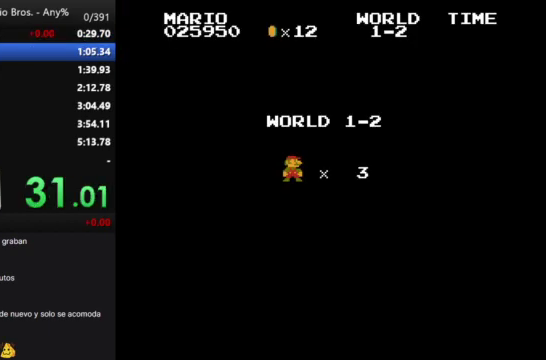
{"buttons": ["B"], "events": [[433, "DPAD_RIGHT", "up"]]}
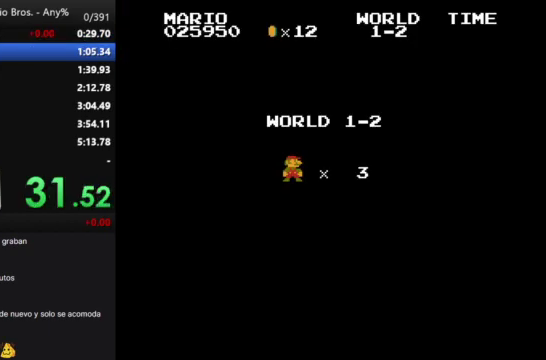
{"buttons": [], "events": [[300, "B", "up"]]}
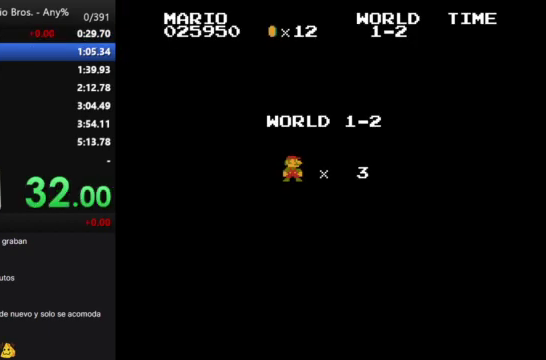
{"buttons": [], "events": []}
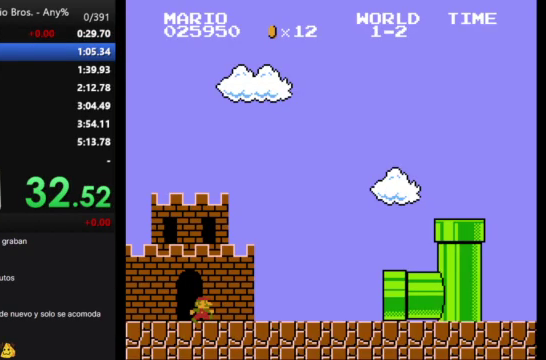
{"buttons": [], "events": []}
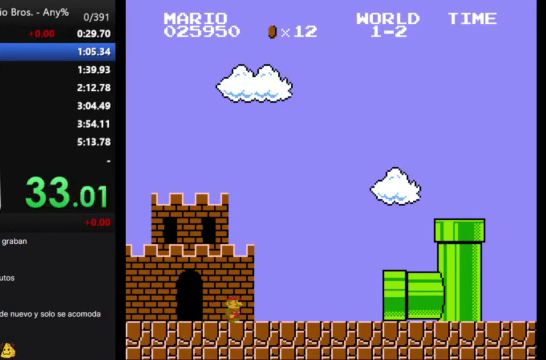
{"buttons": [], "events": []}
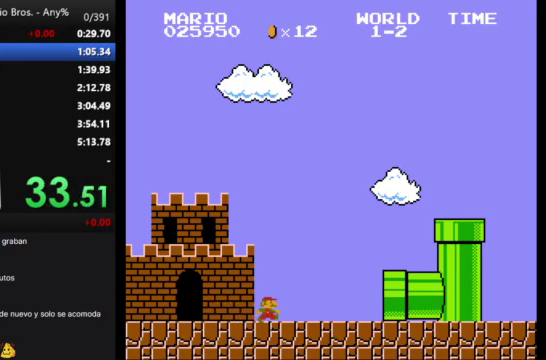
{"buttons": [], "events": []}
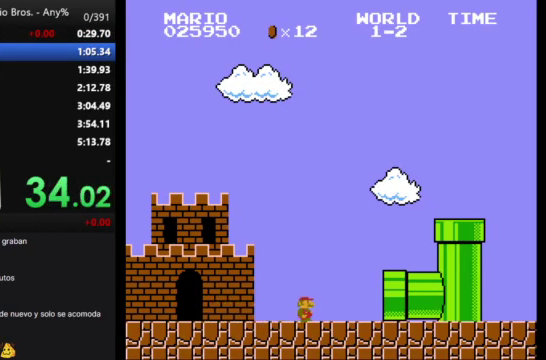
{"buttons": [], "events": []}
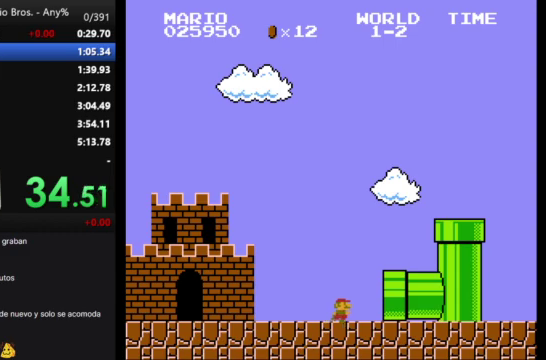
{"buttons": [], "events": []}
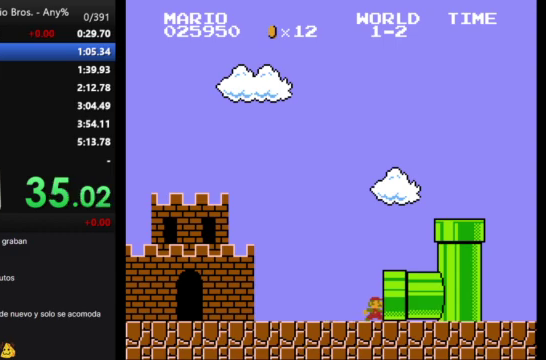
{"buttons": ["B", "DPAD_RIGHT"], "events": [[233, "B", "down"], [300, "DPAD_RIGHT", "down"]]}
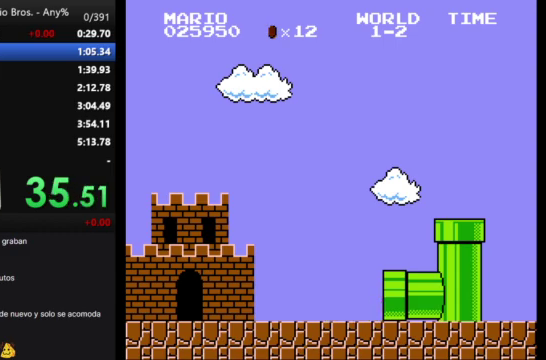
{"buttons": [], "events": [[33, "DPAD_RIGHT", "up"], [67, "B", "up"]]}
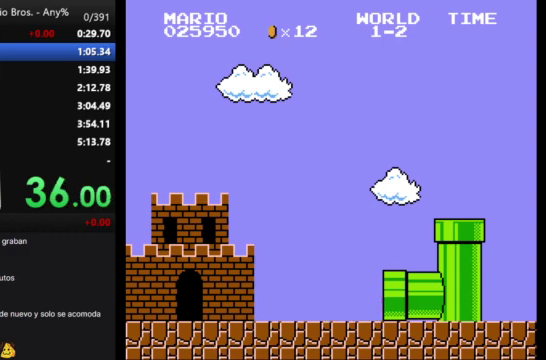
{"buttons": ["B", "DPAD_RIGHT"], "events": [[133, "B", "down"], [200, "DPAD_RIGHT", "down"]]}
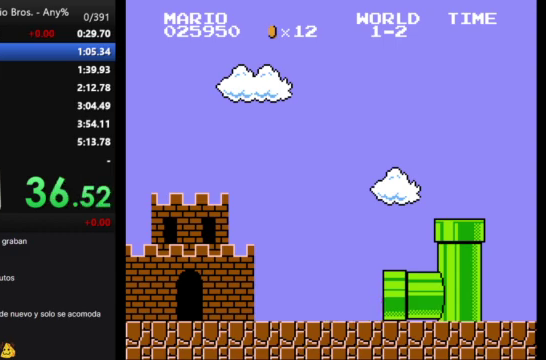
{"buttons": ["B", "DPAD_RIGHT"], "events": []}
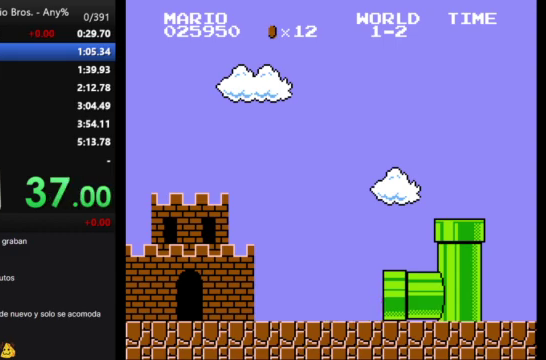
{"buttons": ["B", "DPAD_RIGHT"], "events": []}
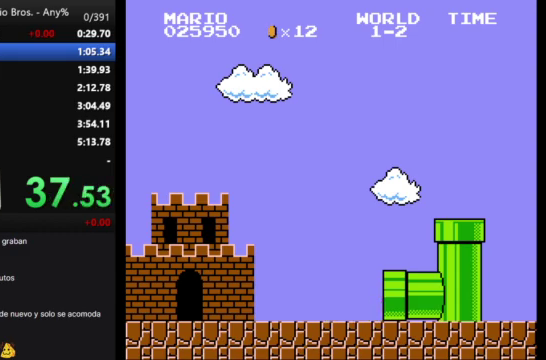
{"buttons": ["B", "DPAD_RIGHT"], "events": []}
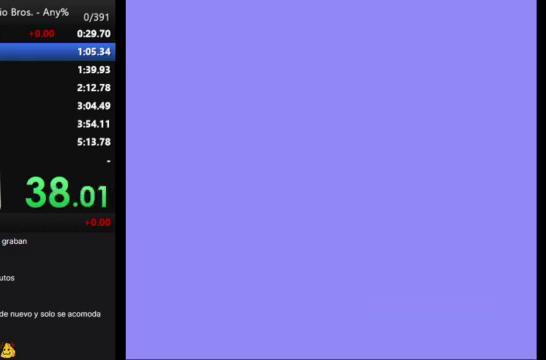
{"buttons": ["B", "DPAD_RIGHT"], "events": []}
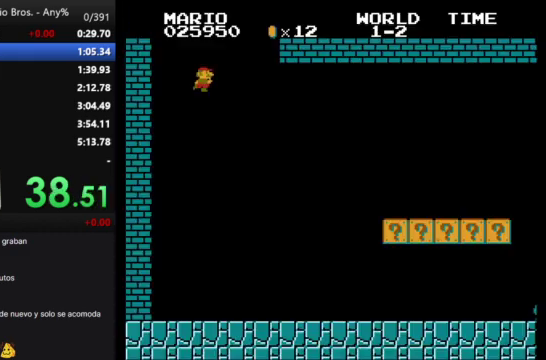
{"buttons": ["B", "DPAD_RIGHT"], "events": []}
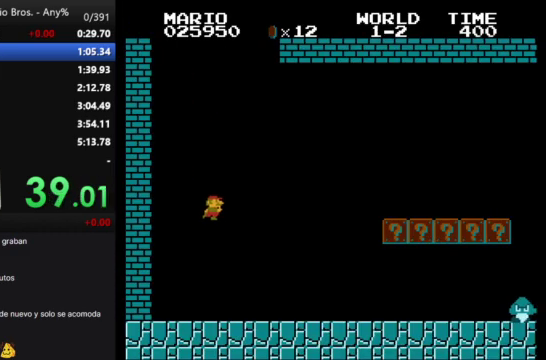
{"buttons": ["B", "DPAD_RIGHT"], "events": []}
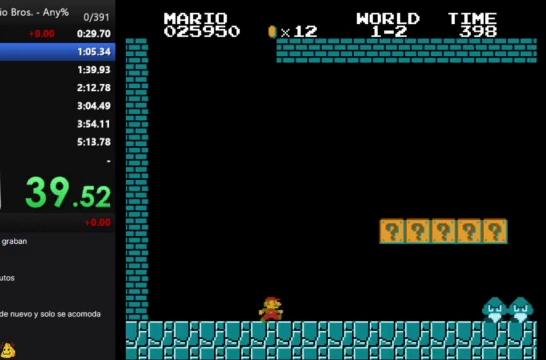
{"buttons": ["B", "DPAD_RIGHT"], "events": [[33, "A", "down"], [367, "A", "up"]]}
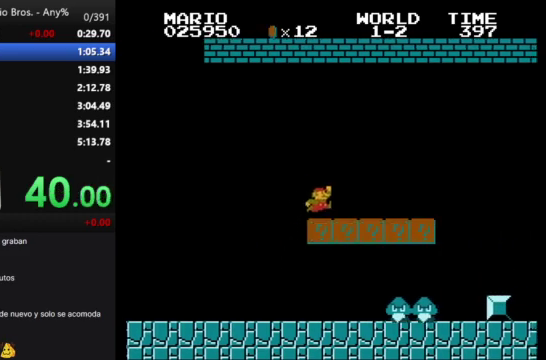
{"buttons": ["A", "B", "DPAD_RIGHT"], "events": [[500, "A", "down"]]}
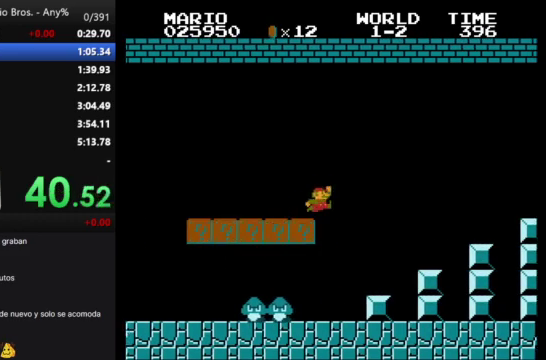
{"buttons": ["B", "DPAD_RIGHT"], "events": [[500, "A", "up"]]}
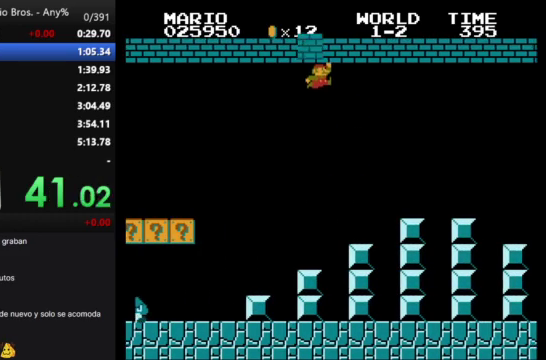
{"buttons": ["B", "DPAD_RIGHT"], "events": []}
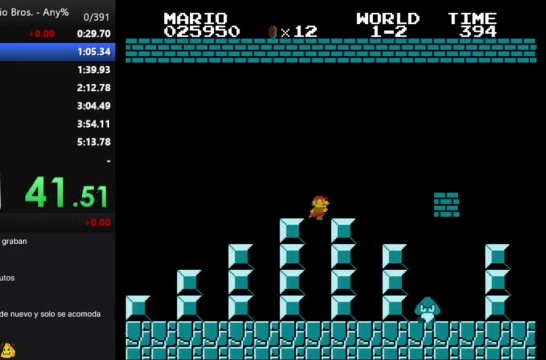
{"buttons": ["B", "DPAD_RIGHT"], "events": [[133, "A", "down"], [233, "A", "up"]]}
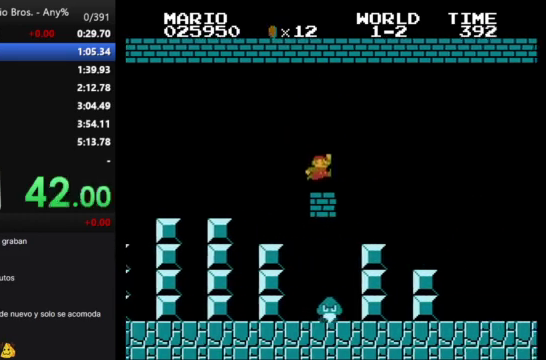
{"buttons": ["B", "DPAD_RIGHT"], "events": []}
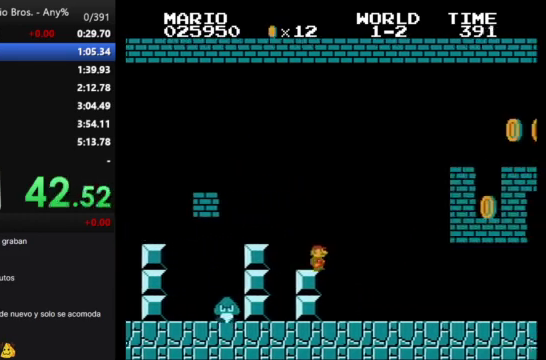
{"buttons": ["B", "DPAD_RIGHT"], "events": []}
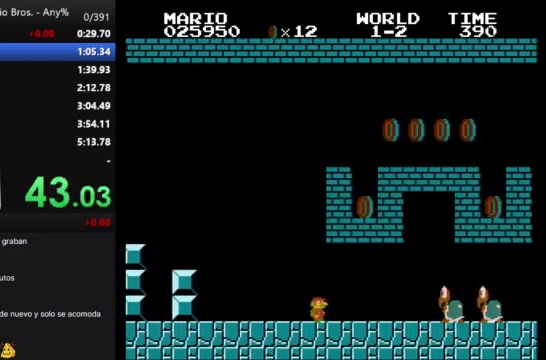
{"buttons": ["B", "DPAD_RIGHT"], "events": [[200, "A", "down"], [300, "A", "up"]]}
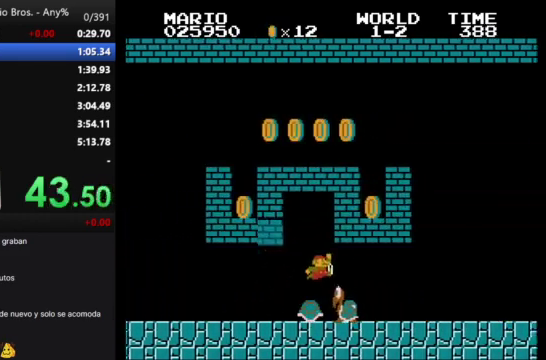
{"buttons": ["B", "DPAD_RIGHT"], "events": []}
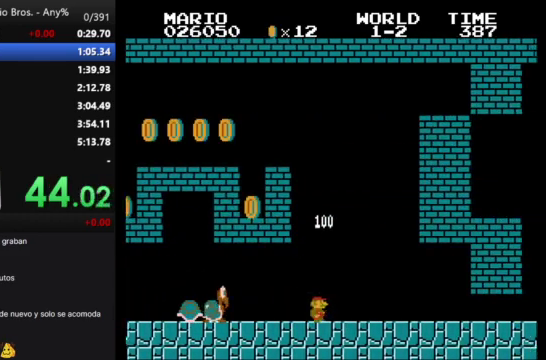
{"buttons": ["B", "DPAD_RIGHT"], "events": []}
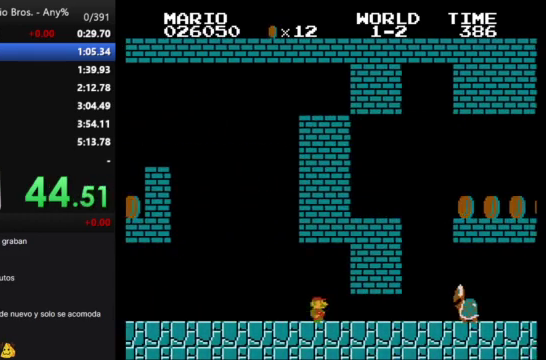
{"buttons": ["B", "DPAD_LEFT"], "events": [[367, "A", "down"], [367, "DPAD_RIGHT", "up"], [433, "DPAD_LEFT", "down"], [467, "A", "up"]]}